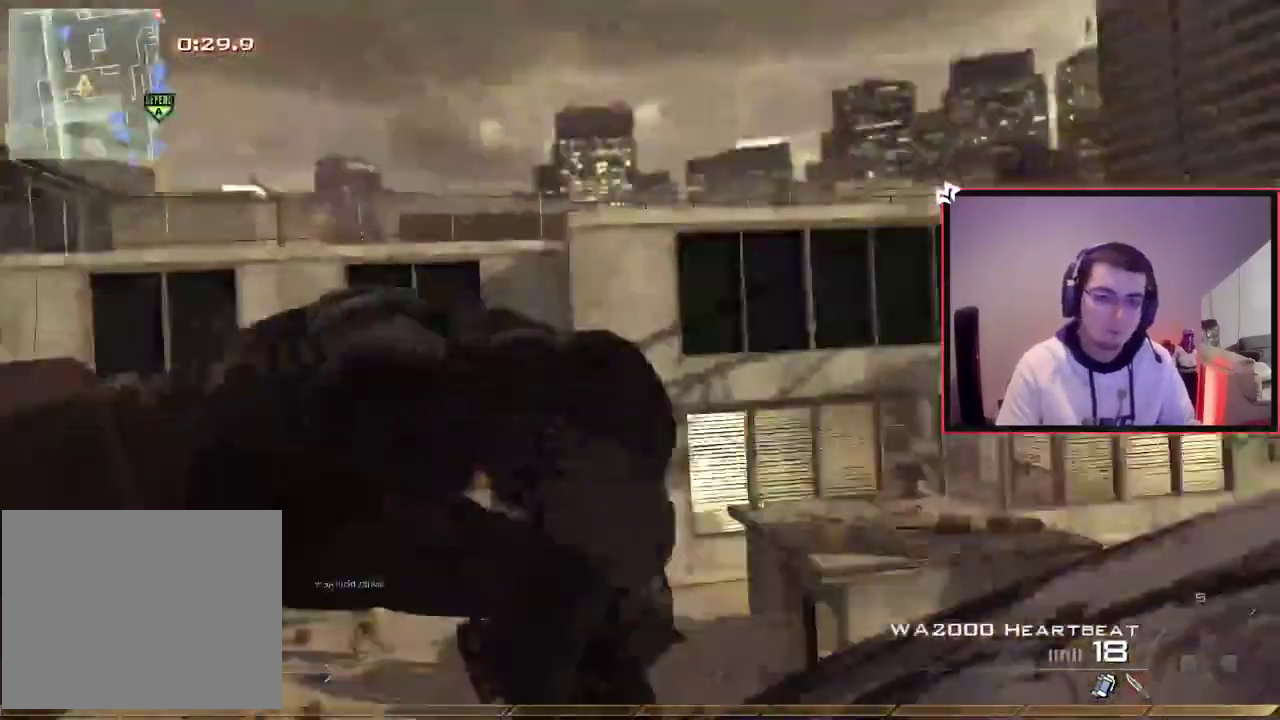
Gameplay with a controller (PlayStation layout); each line is a JSON object with the inputs held at the frame after it (dt_ms = milliseconds from this image to that frame). "events" lists button and stick changes between this image and that frame as [ms after this image, input, new state], when the widget could be followed in between. Not read: L1 R1.
{"dt_ms": 300, "buttons": [], "left_stick": "left", "right_stick": "right"}
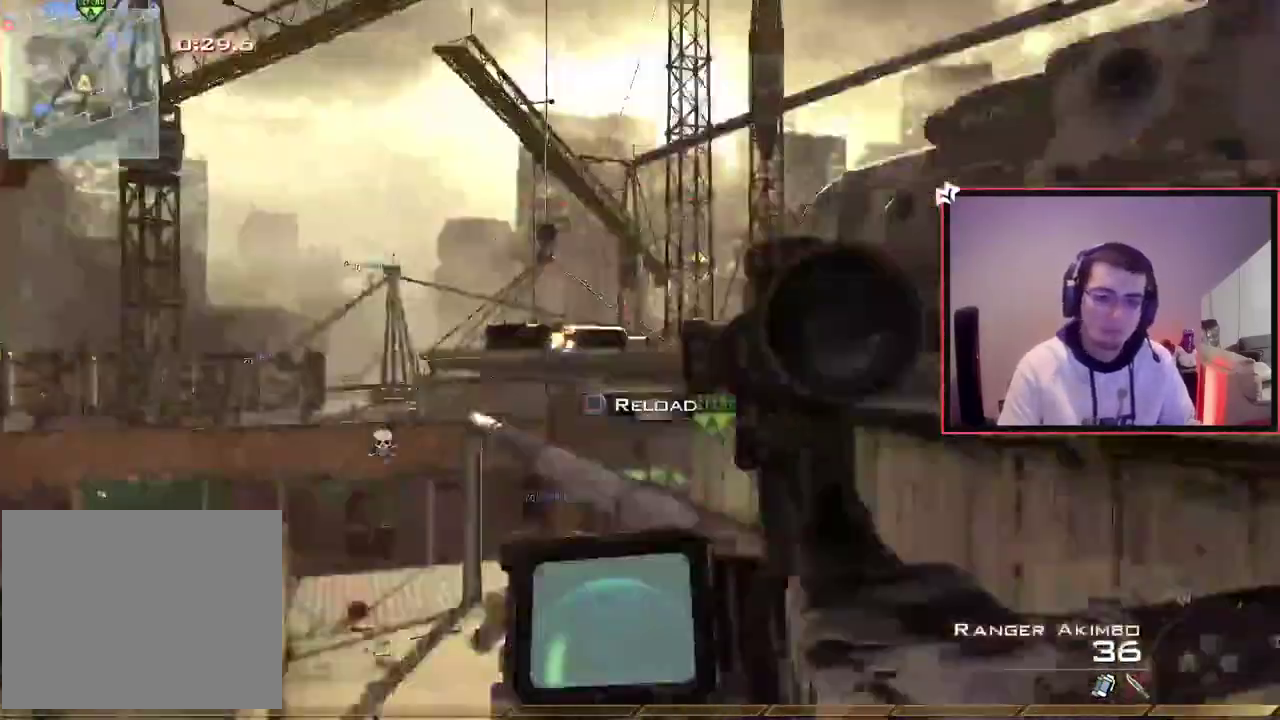
{"dt_ms": 400, "buttons": ["CIRCLE", "R2"], "left_stick": "down-left", "right_stick": "center"}
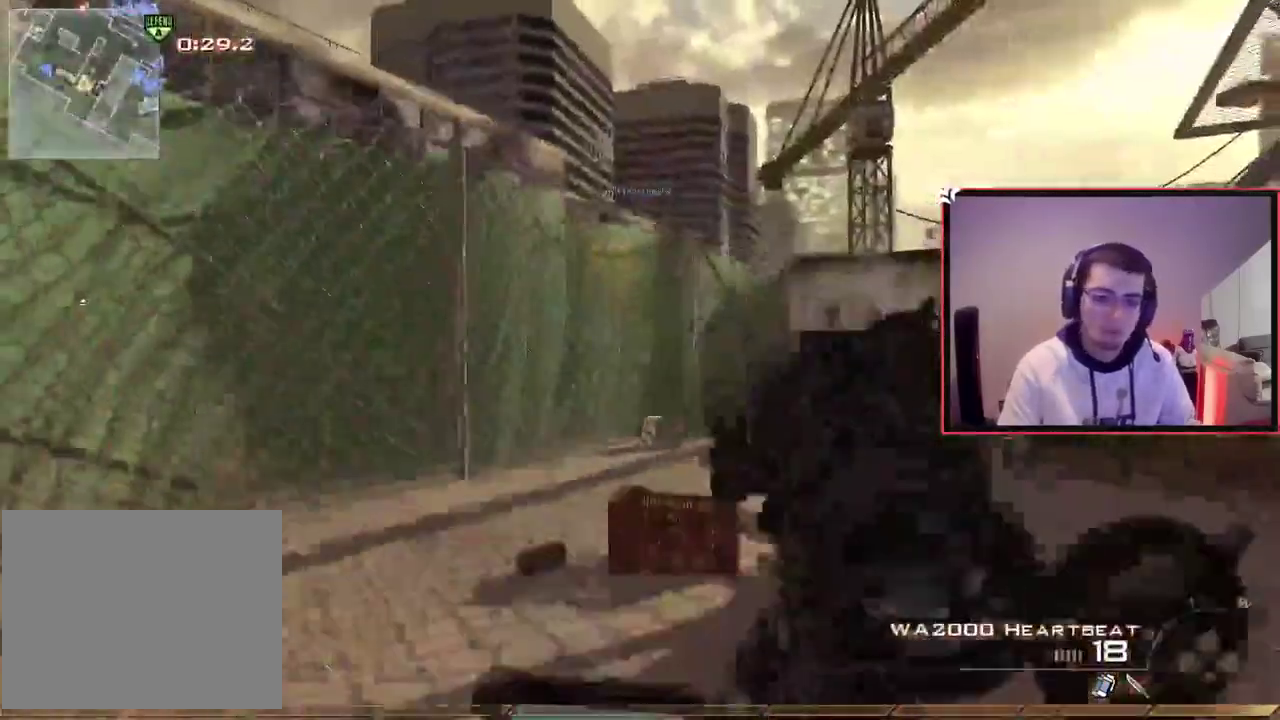
{"dt_ms": 701, "buttons": [], "left_stick": "right", "right_stick": "center", "events": [[50, "left_stick", "down"], [167, "R2", "up"], [267, "CIRCLE", "up"], [301, "left_stick", "down-right"], [367, "left_stick", "right"], [401, "right_stick", "up"], [484, "right_stick", "center"], [501, "left_stick", "down-left"], [634, "left_stick", "right"]]}
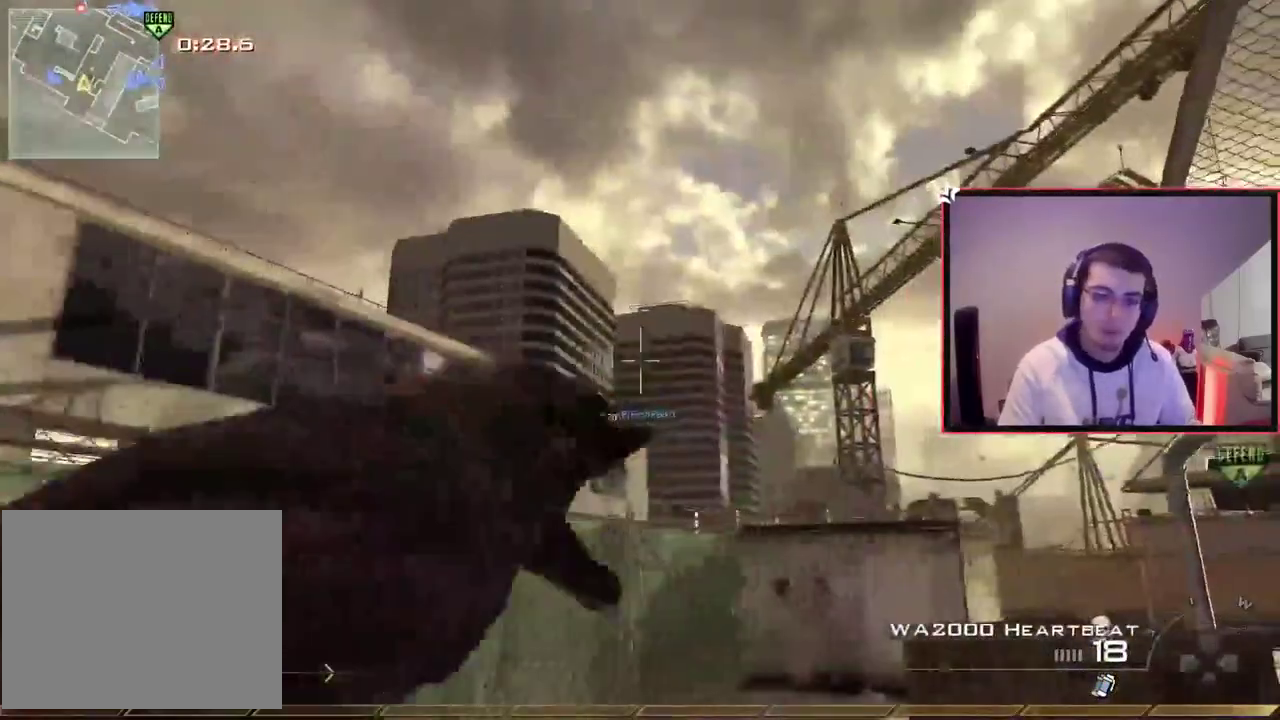
{"dt_ms": 401, "buttons": [], "left_stick": "center", "right_stick": "right", "events": [[117, "left_stick", "center"], [167, "left_stick", "up"], [267, "right_stick", "down-right"], [367, "left_stick", "center"], [401, "right_stick", "right"]]}
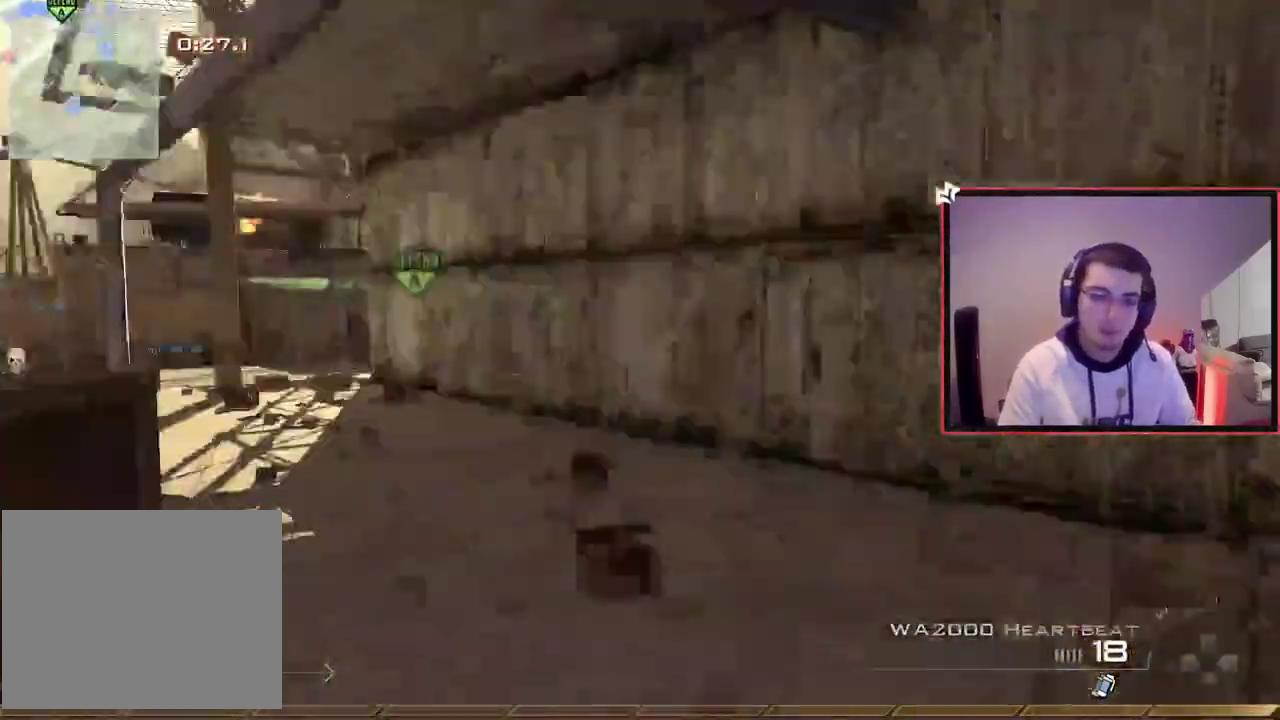
{"dt_ms": 500, "buttons": [], "left_stick": "left", "right_stick": "center", "events": [[33, "DPAD_DOWN", "down"], [83, "right_stick", "center"], [150, "DPAD_DOWN", "up"], [333, "left_stick", "up-left"], [483, "left_stick", "left"]]}